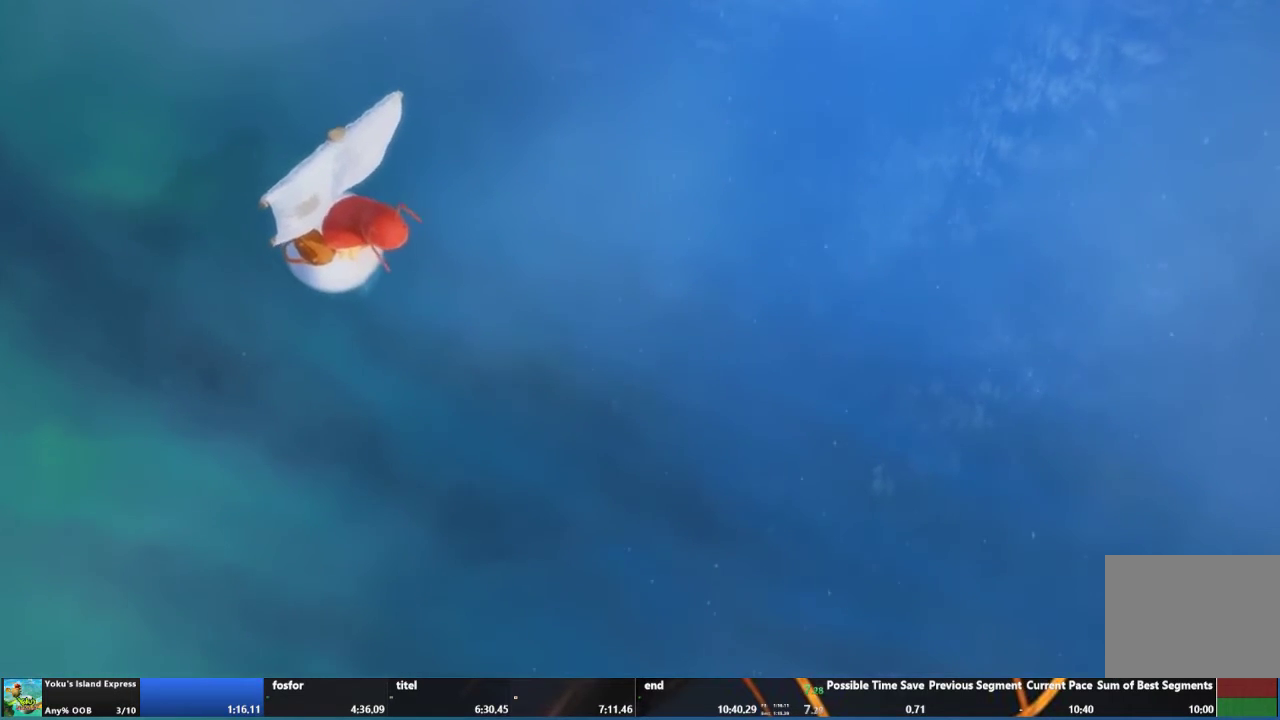
Gameplay with a controller (Xbox layout); each line is a JSON object with the inputs held at the frame after it. "events" lists button and stick changes between this image and that frame as [ms after this image, input, new state], when the widget could be followed in between. This overlay highlights the sticks when they move; stick clicks (L3 R3) are not distinguishable. Not read: L3 R3.
{"buttons": [], "left_stick": "center", "right_stick": "center"}
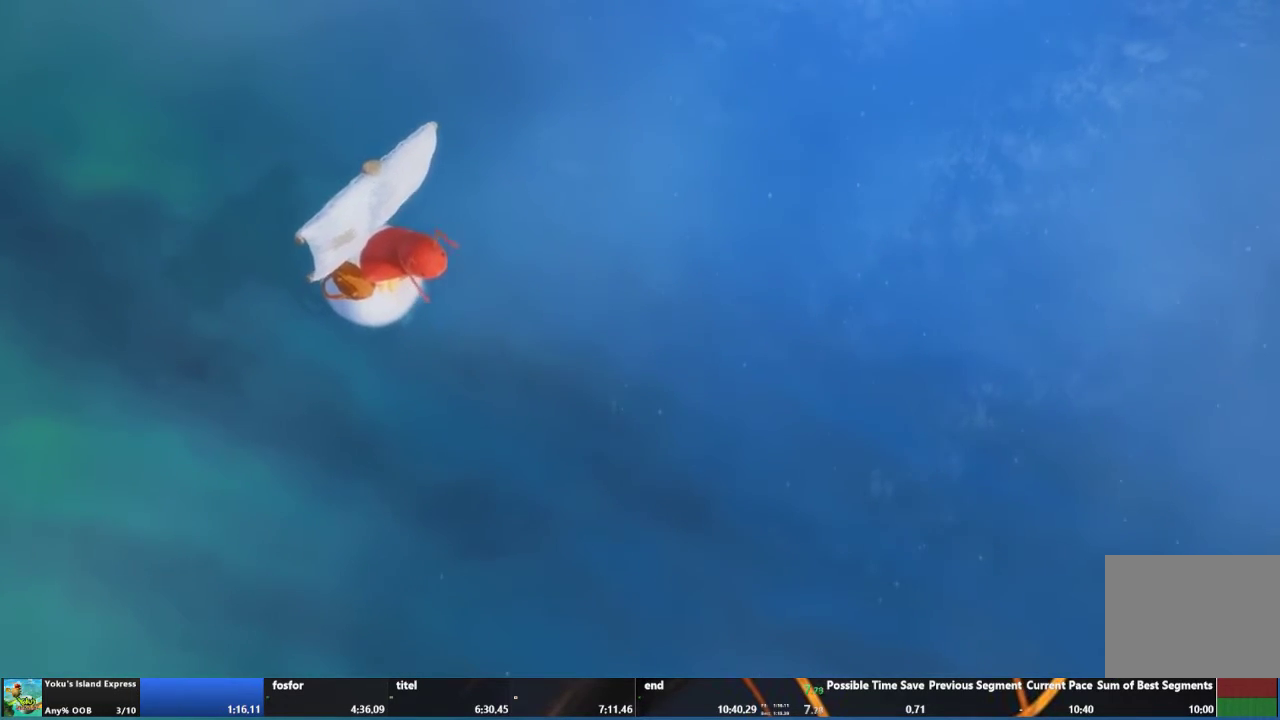
{"buttons": [], "left_stick": "center", "right_stick": "center"}
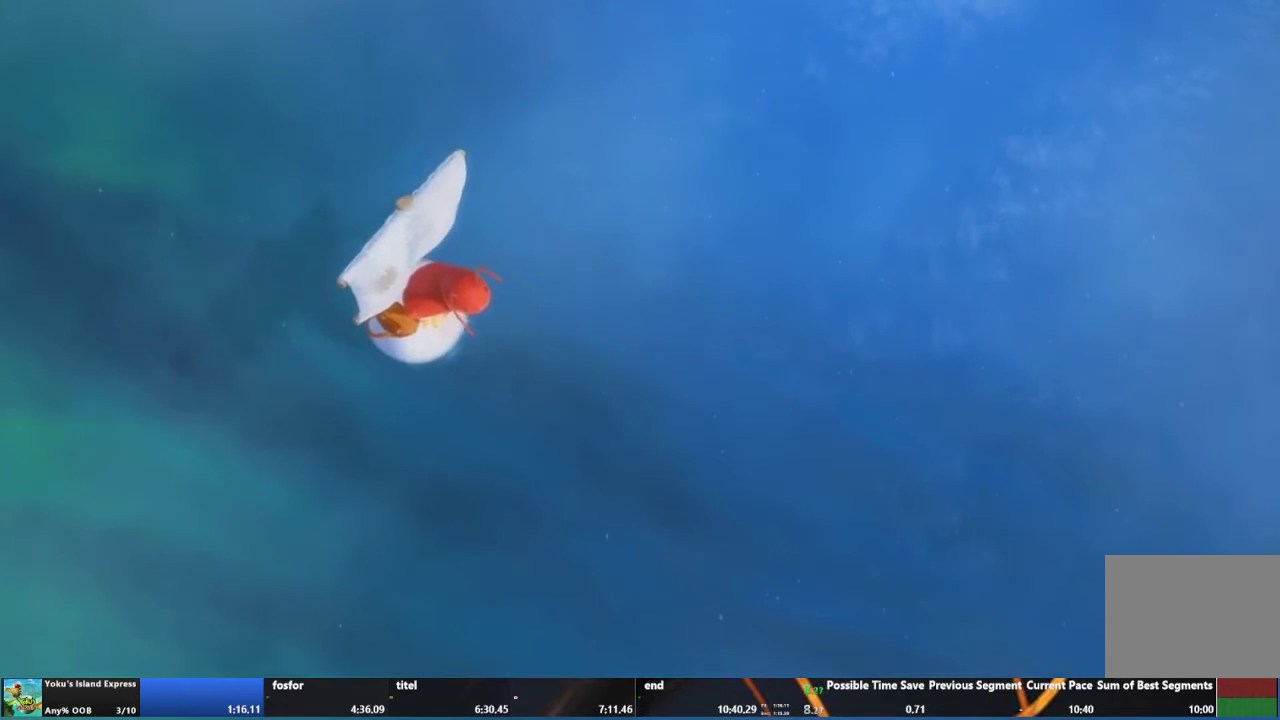
{"buttons": [], "left_stick": "center", "right_stick": "center"}
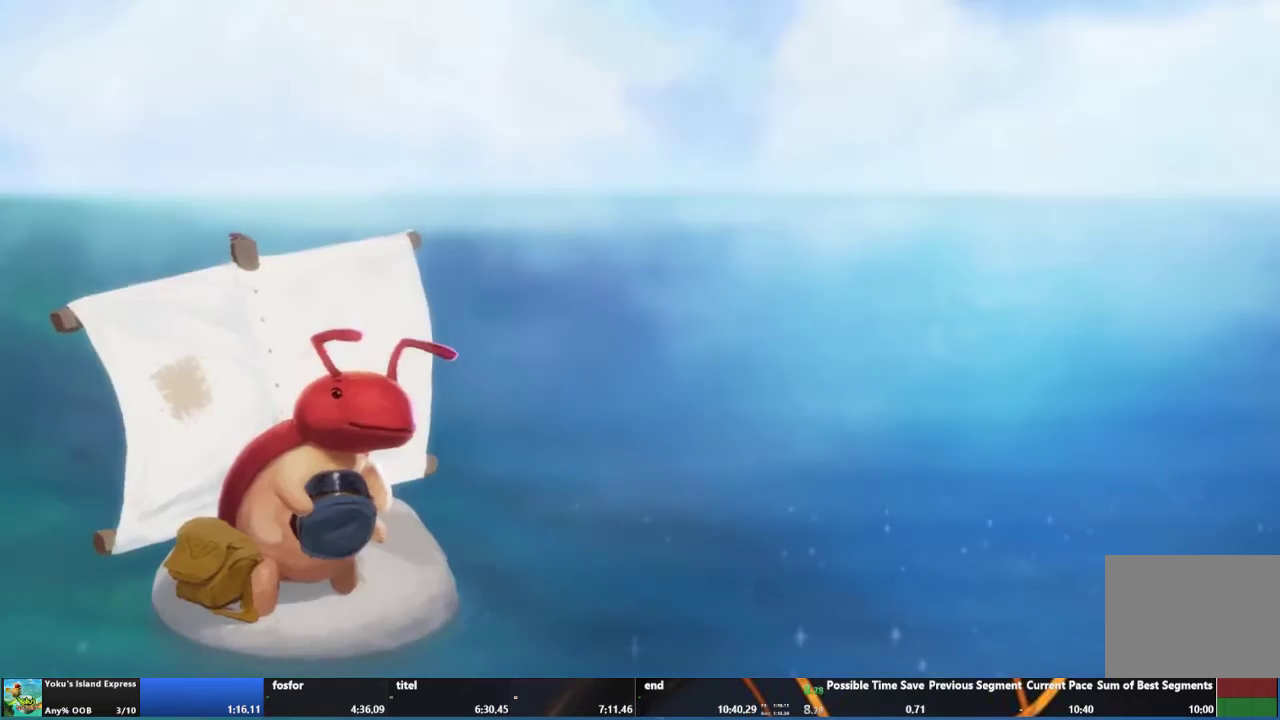
{"buttons": [], "left_stick": "center", "right_stick": "center"}
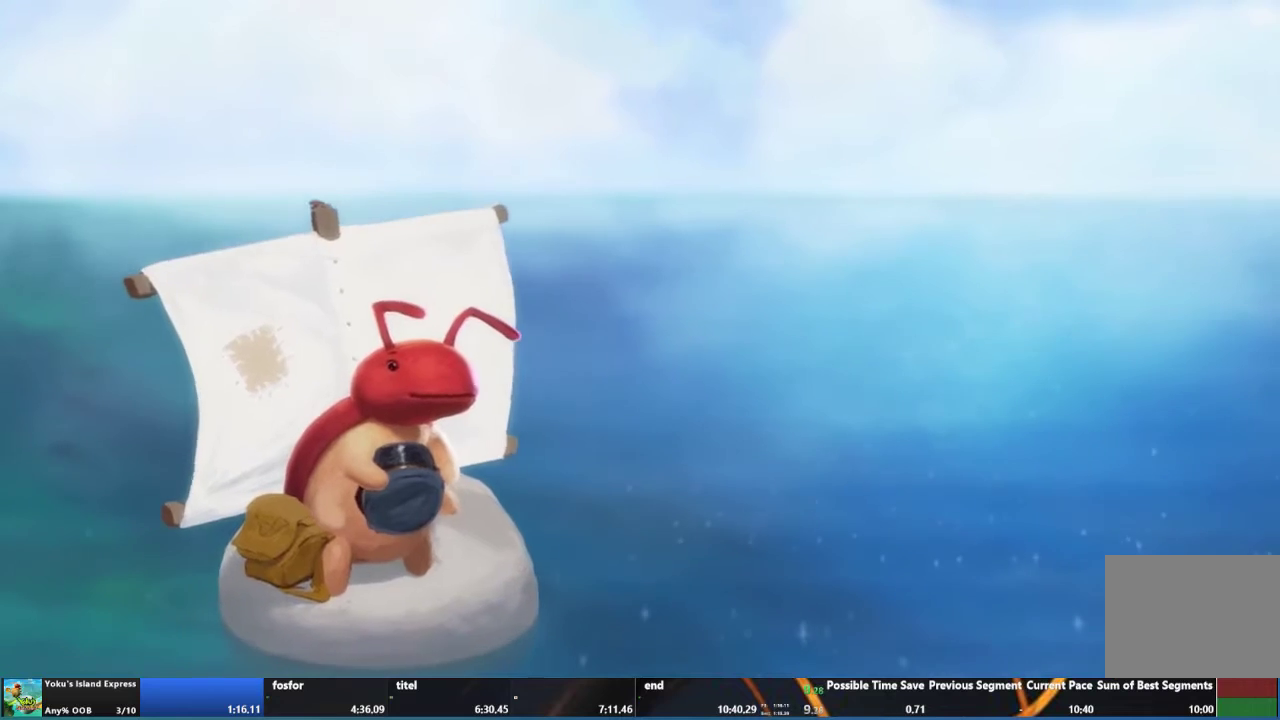
{"buttons": [], "left_stick": "center", "right_stick": "center", "events": []}
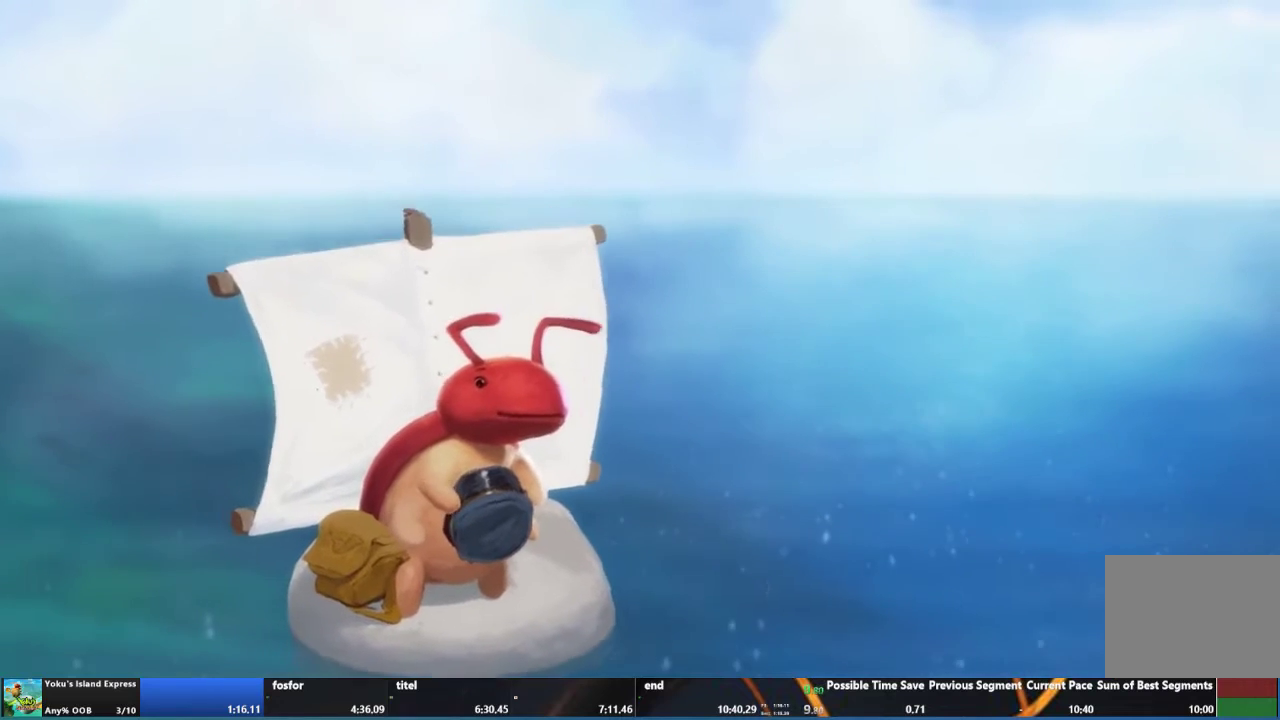
{"buttons": [], "left_stick": "center", "right_stick": "center", "events": []}
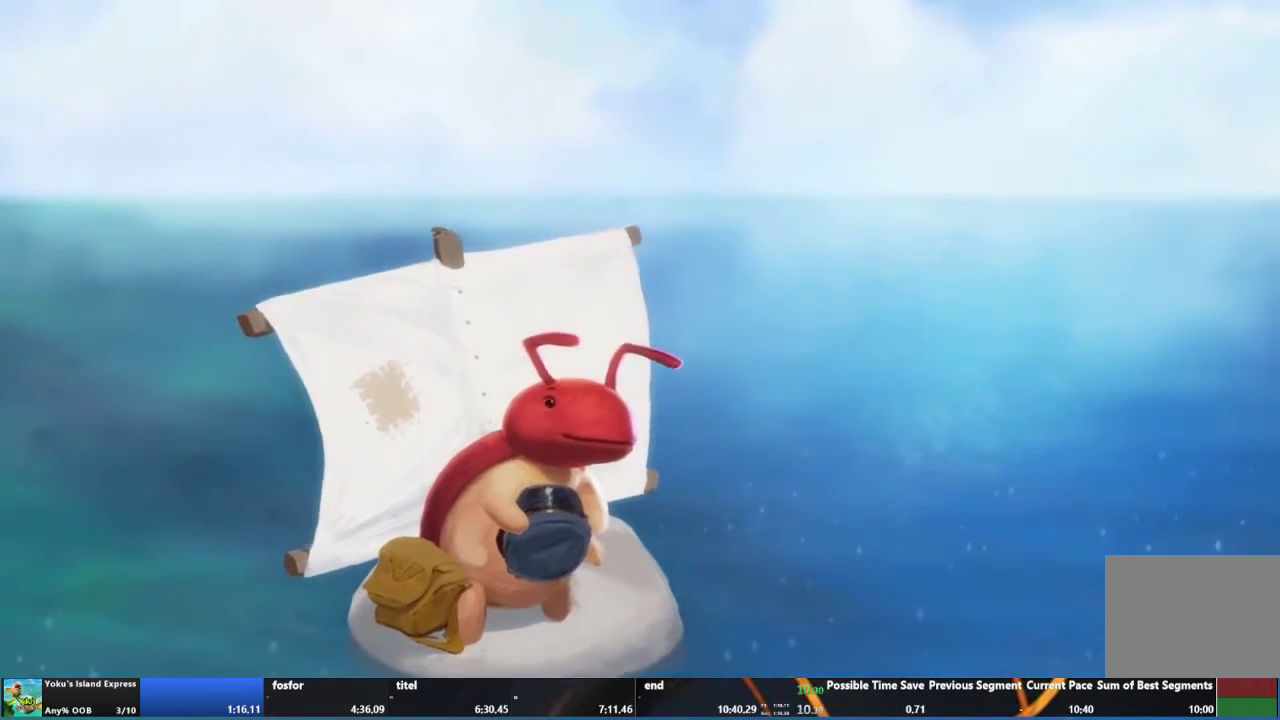
{"buttons": [], "left_stick": "right", "right_stick": "center", "events": [[100, "left_stick", "right"]]}
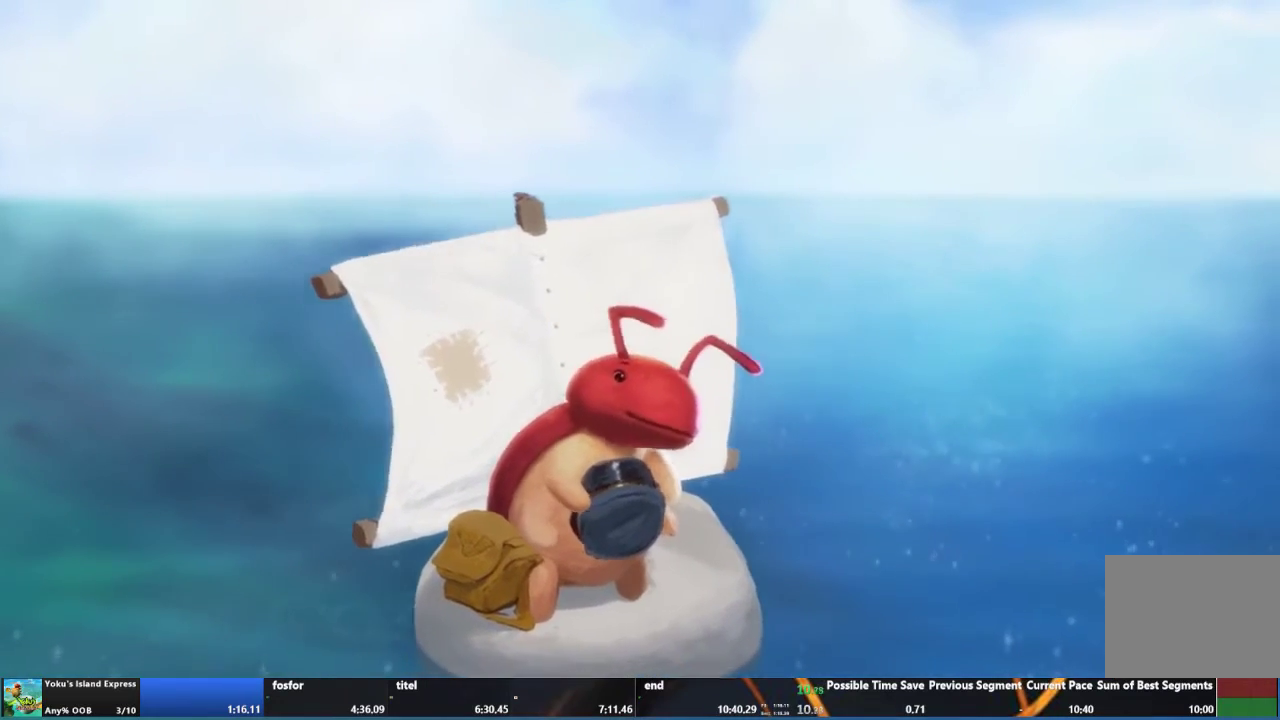
{"buttons": [], "left_stick": "right", "right_stick": "center", "events": [[133, "left_stick", "center"], [467, "left_stick", "right"]]}
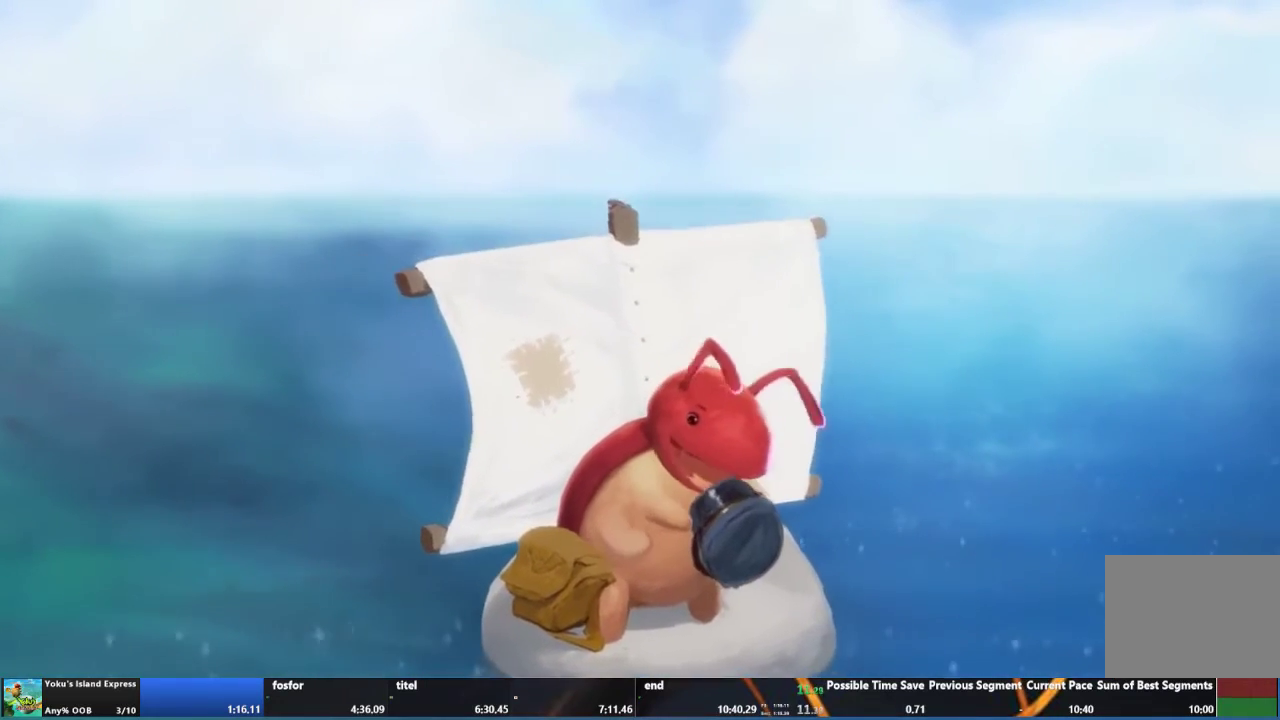
{"buttons": [], "left_stick": "center", "right_stick": "center", "events": [[233, "left_stick", "center"]]}